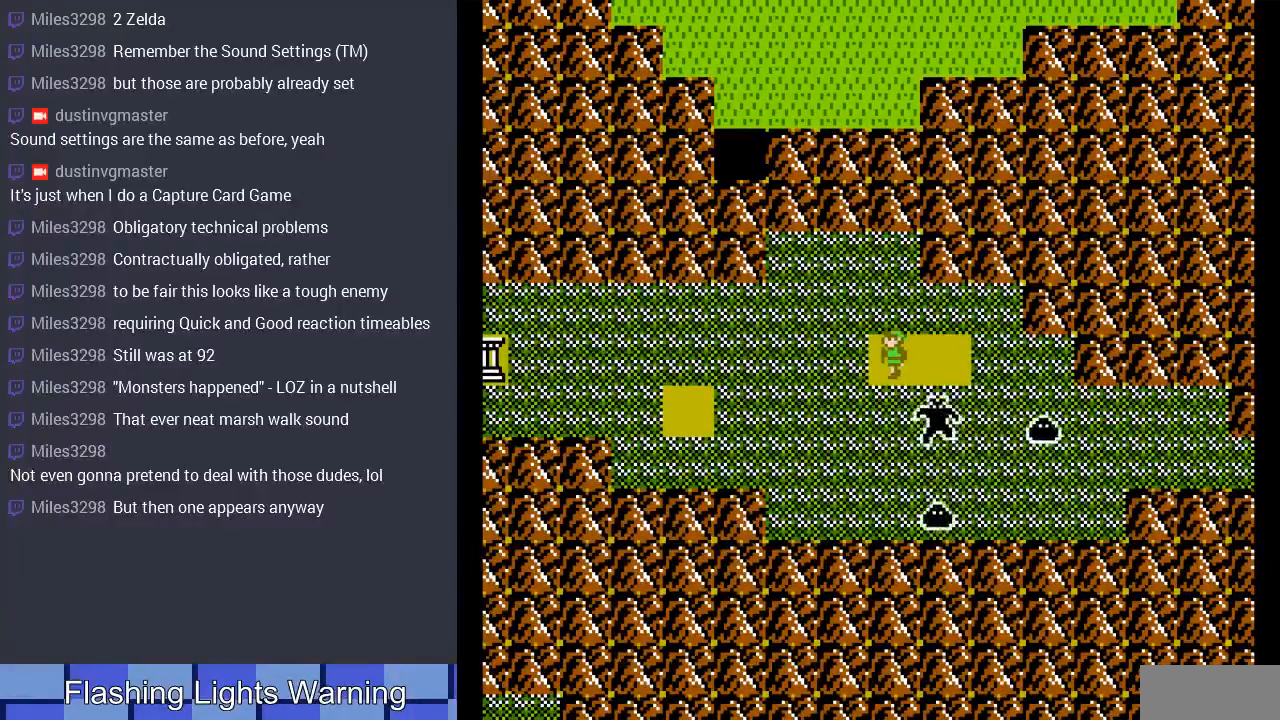
Gameplay with a controller (Nintendo layout); each line is a JSON object with the inputs held at the frame after it. "events" lists button and stick changes between this image and that frame as [ms after this image, input, new state], when the widget could be followed in between. Not read: L3 R3.
{"buttons": [], "events": []}
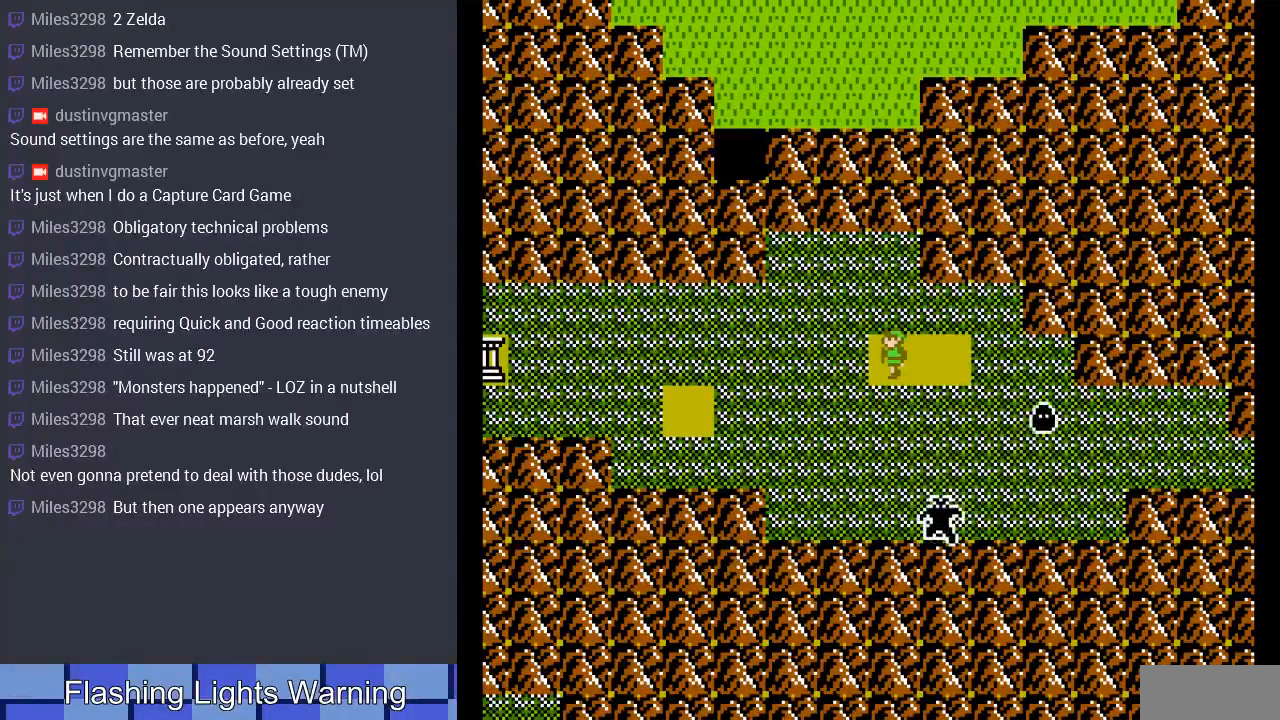
{"buttons": [], "events": []}
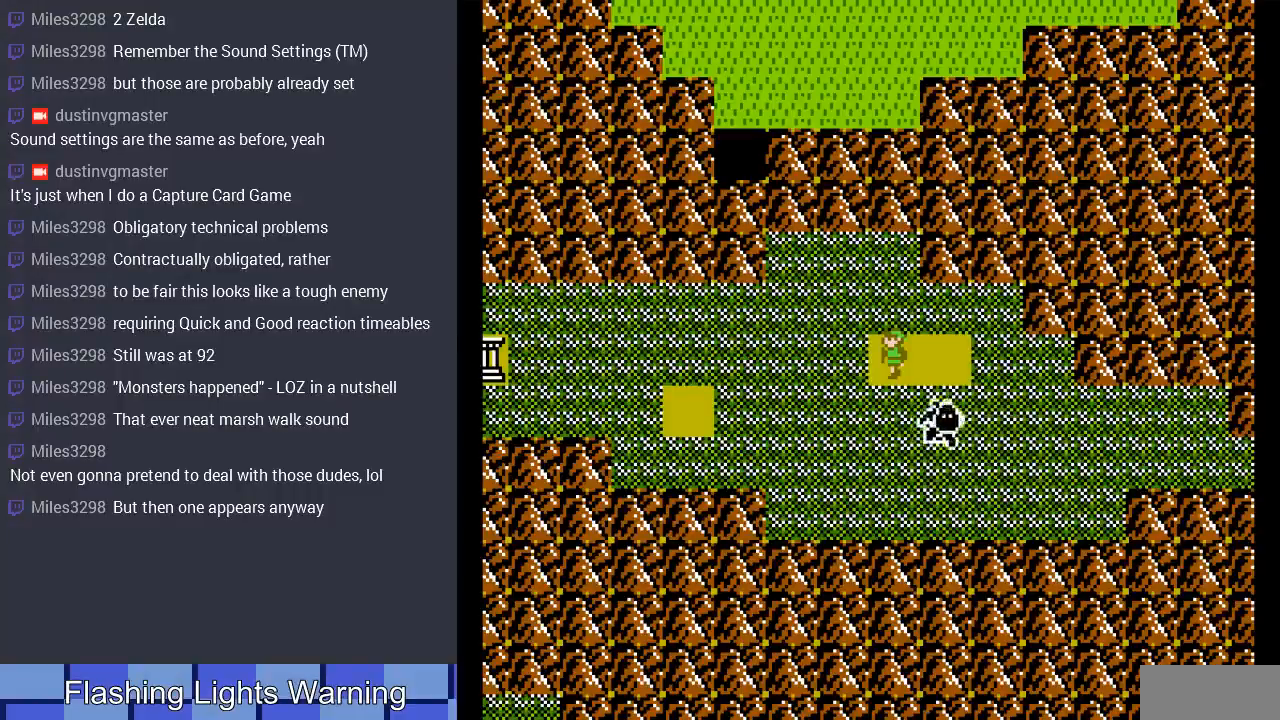
{"buttons": [], "events": []}
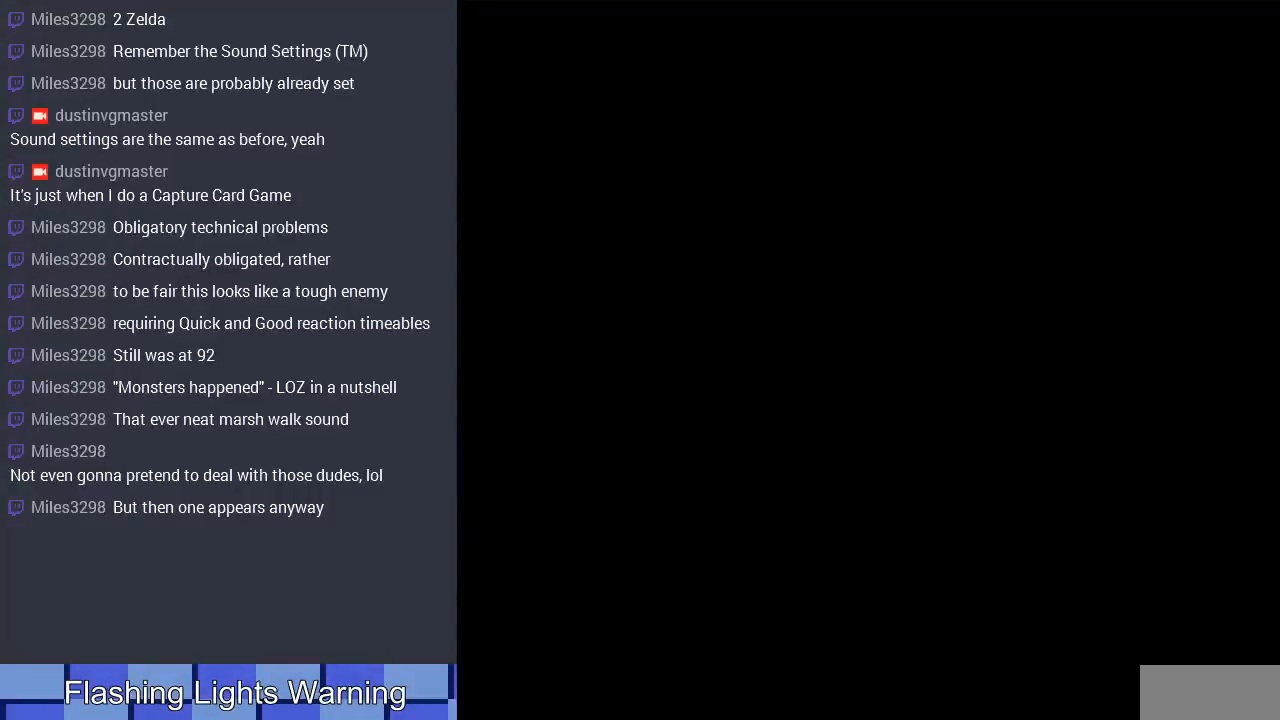
{"buttons": [], "events": []}
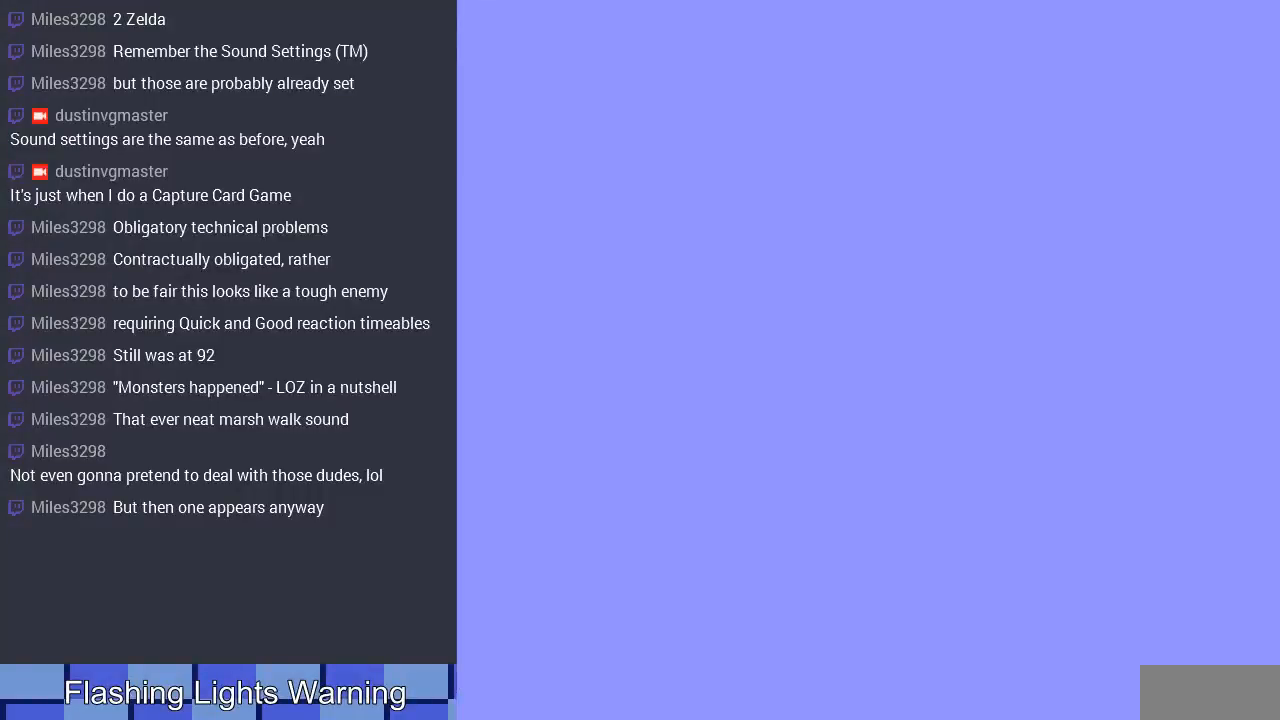
{"buttons": ["A", "DPAD_LEFT"], "events": [[33, "DPAD_LEFT", "down"], [400, "A", "down"]]}
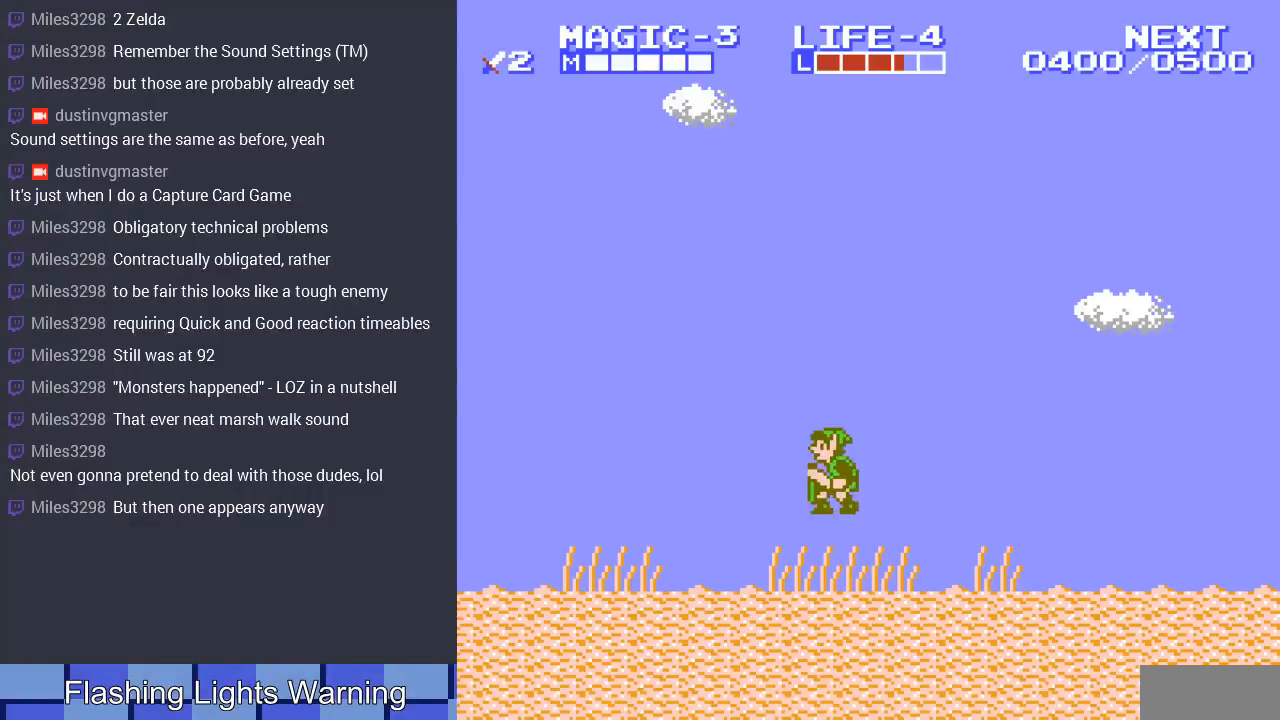
{"buttons": ["A", "DPAD_LEFT"], "events": [[67, "A", "up"], [400, "A", "down"]]}
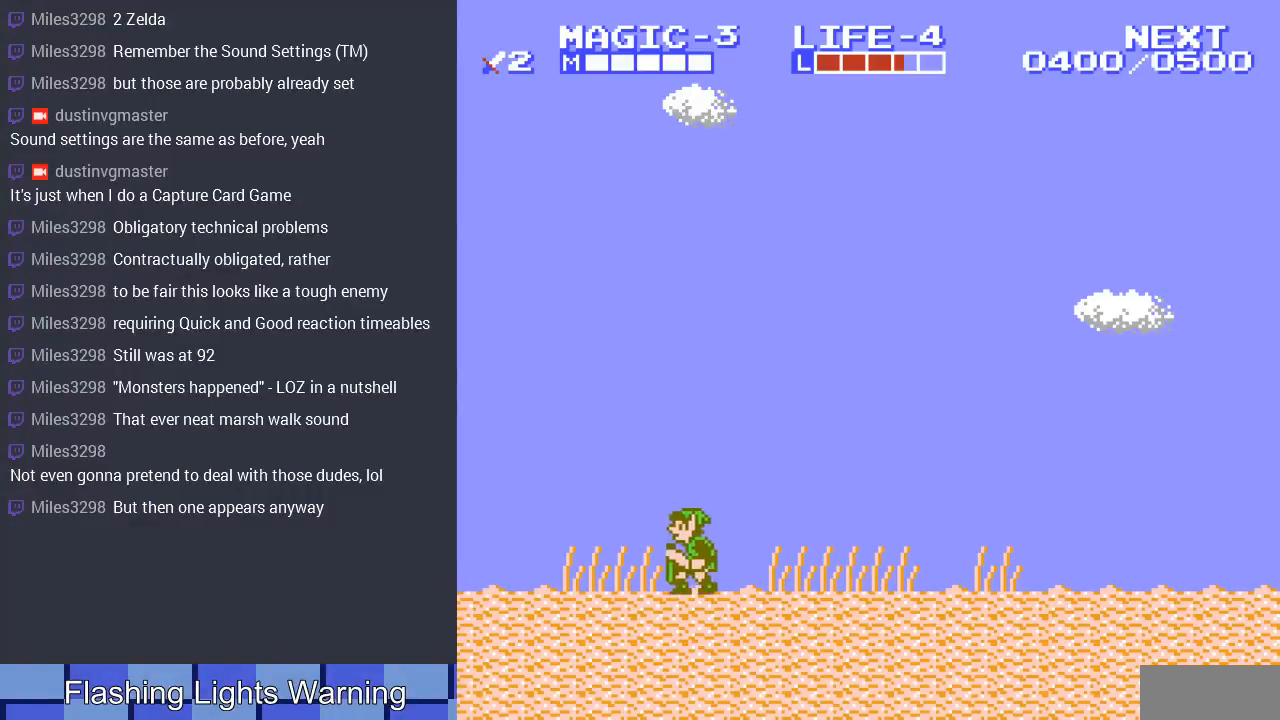
{"buttons": ["DPAD_LEFT"], "events": [[67, "A", "up"], [300, "A", "down"], [500, "A", "up"]]}
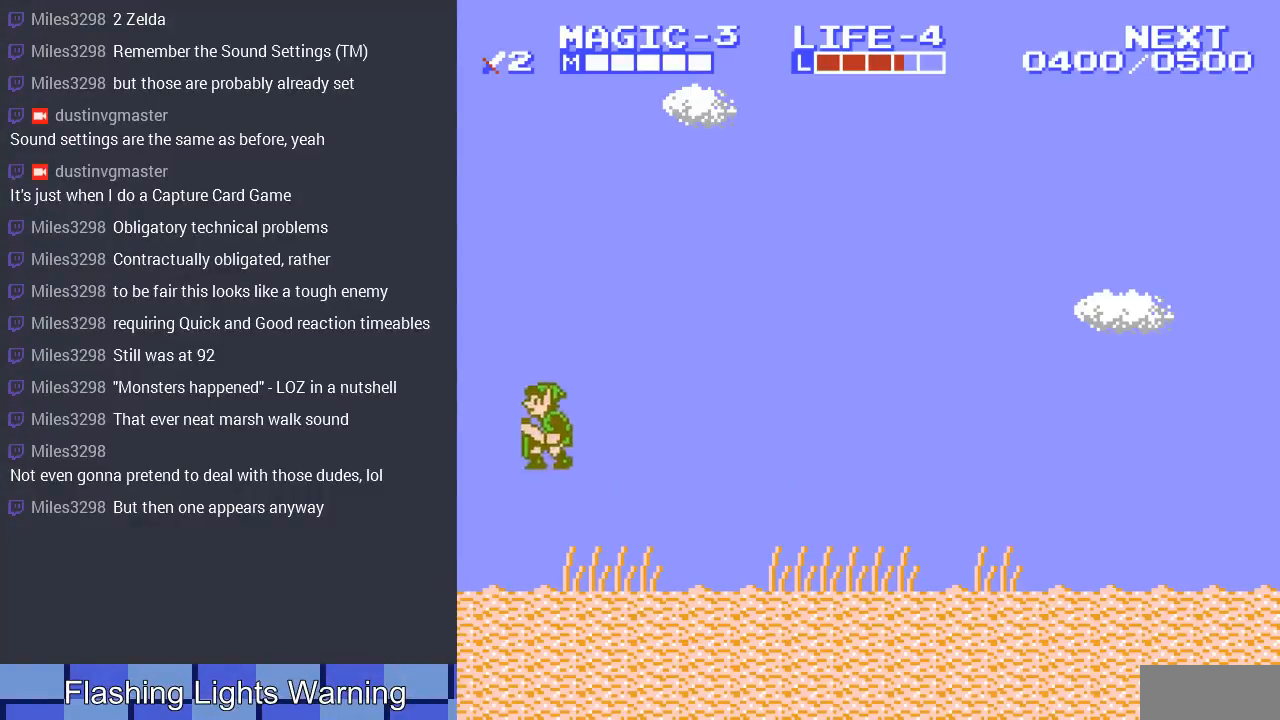
{"buttons": [], "events": [[467, "DPAD_LEFT", "up"]]}
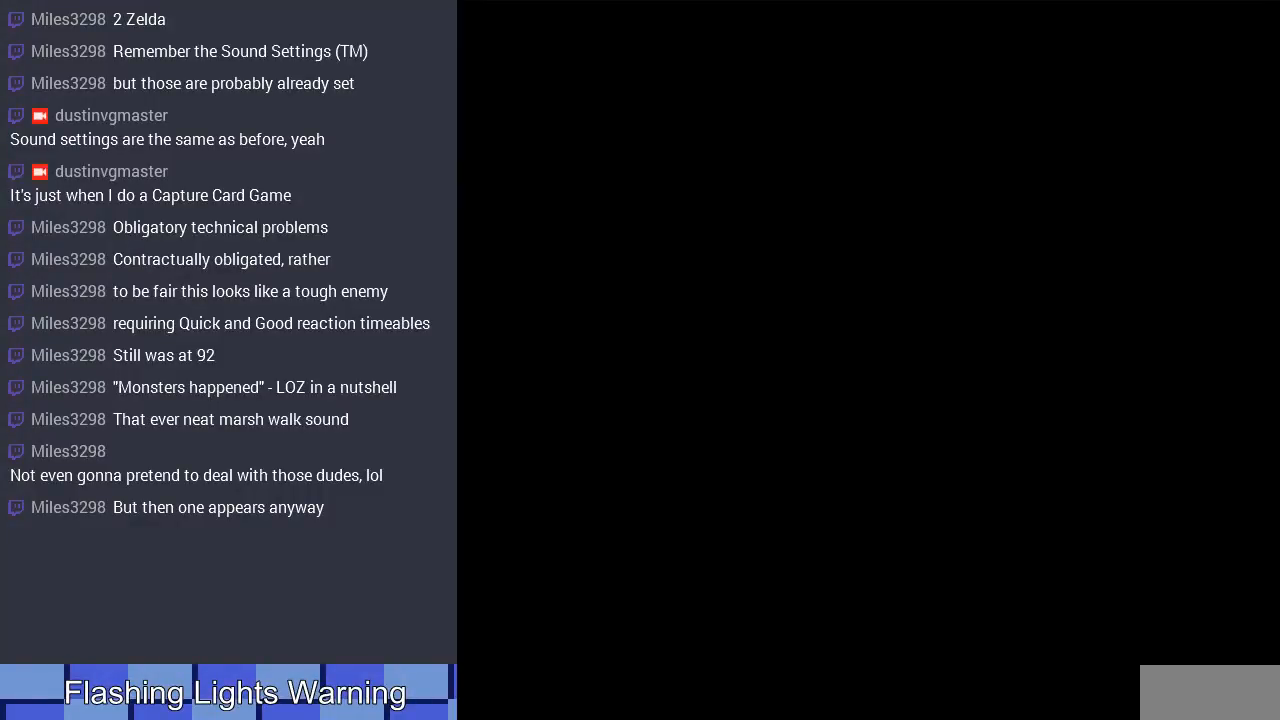
{"buttons": ["DPAD_LEFT"], "events": [[267, "DPAD_LEFT", "down"]]}
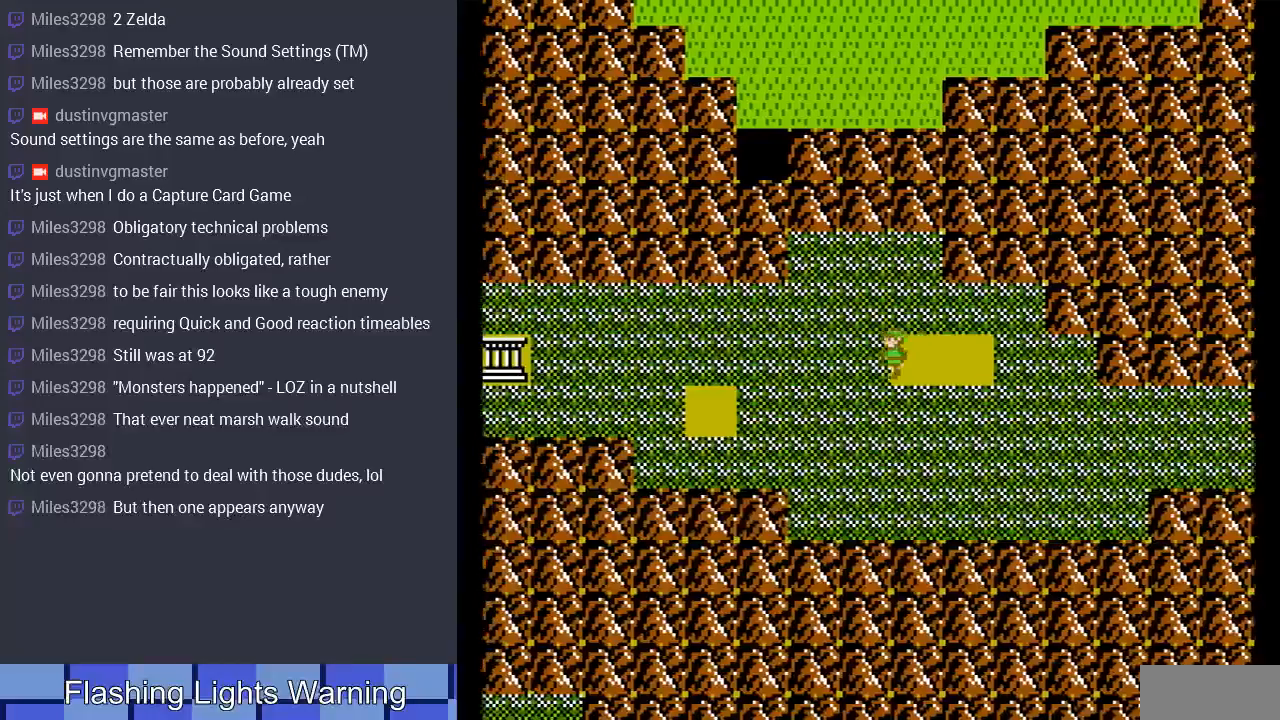
{"buttons": ["DPAD_LEFT"], "events": []}
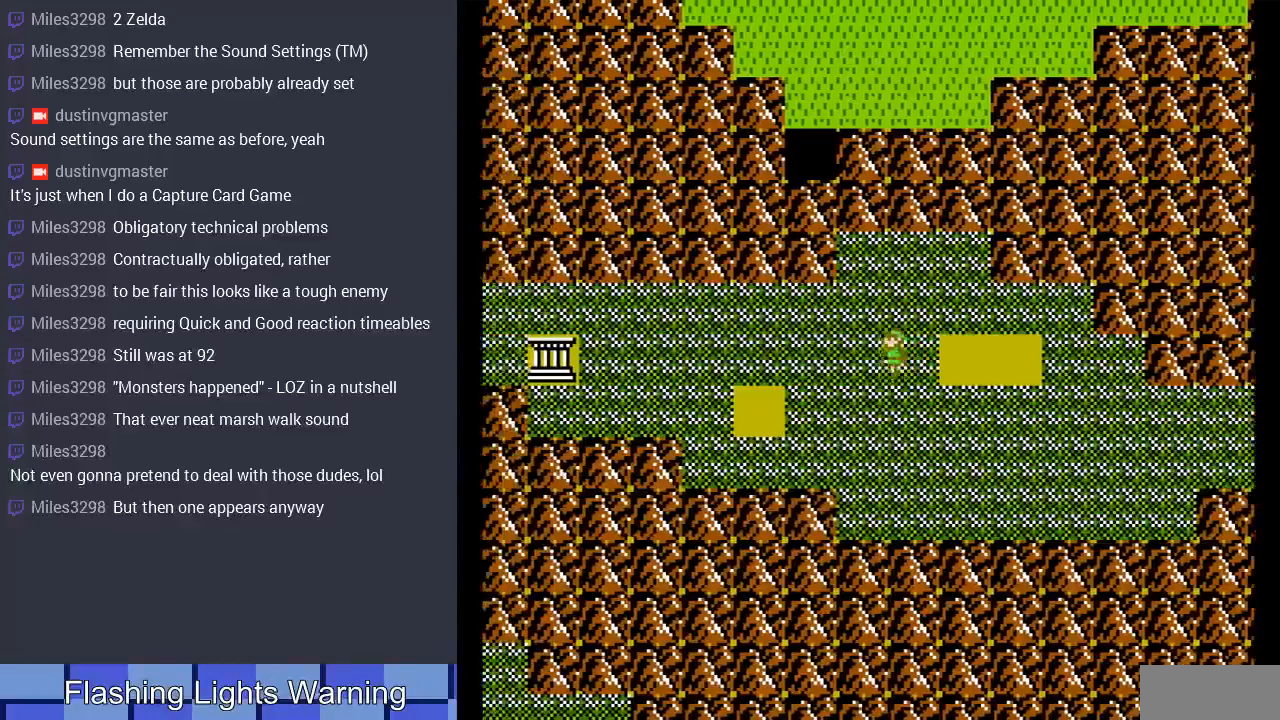
{"buttons": ["DPAD_LEFT"], "events": []}
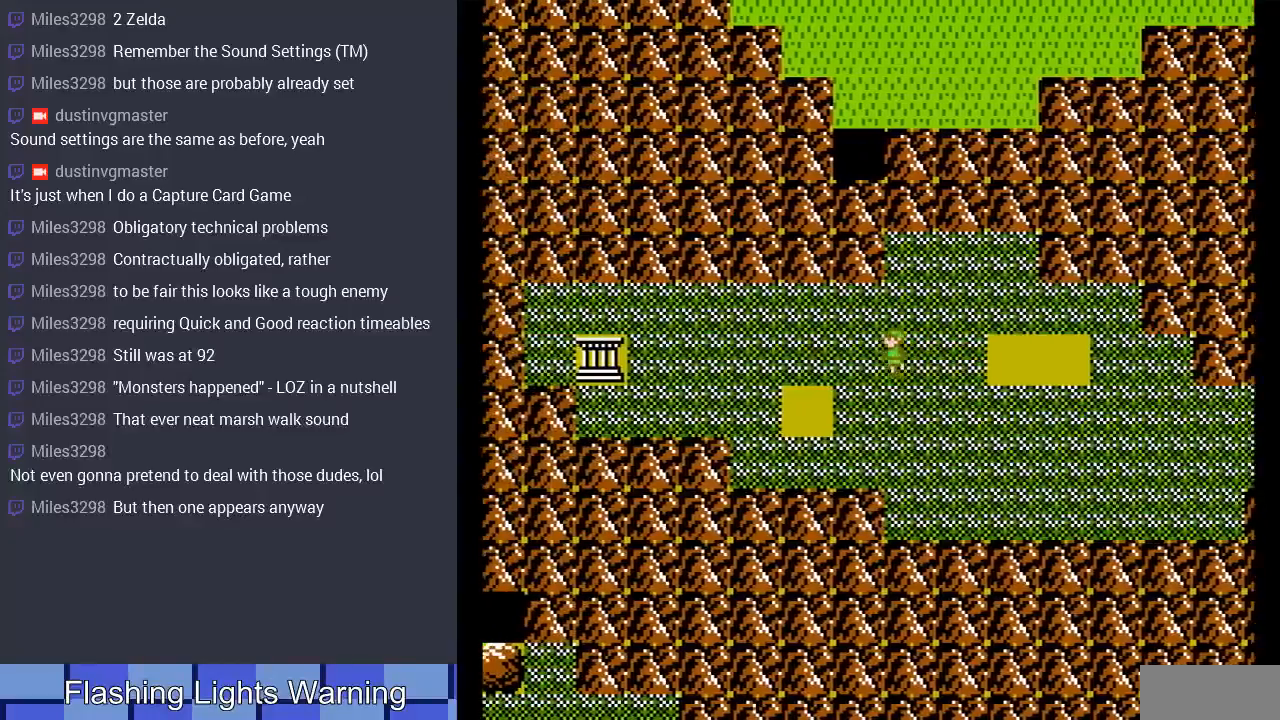
{"buttons": ["DPAD_LEFT"], "events": []}
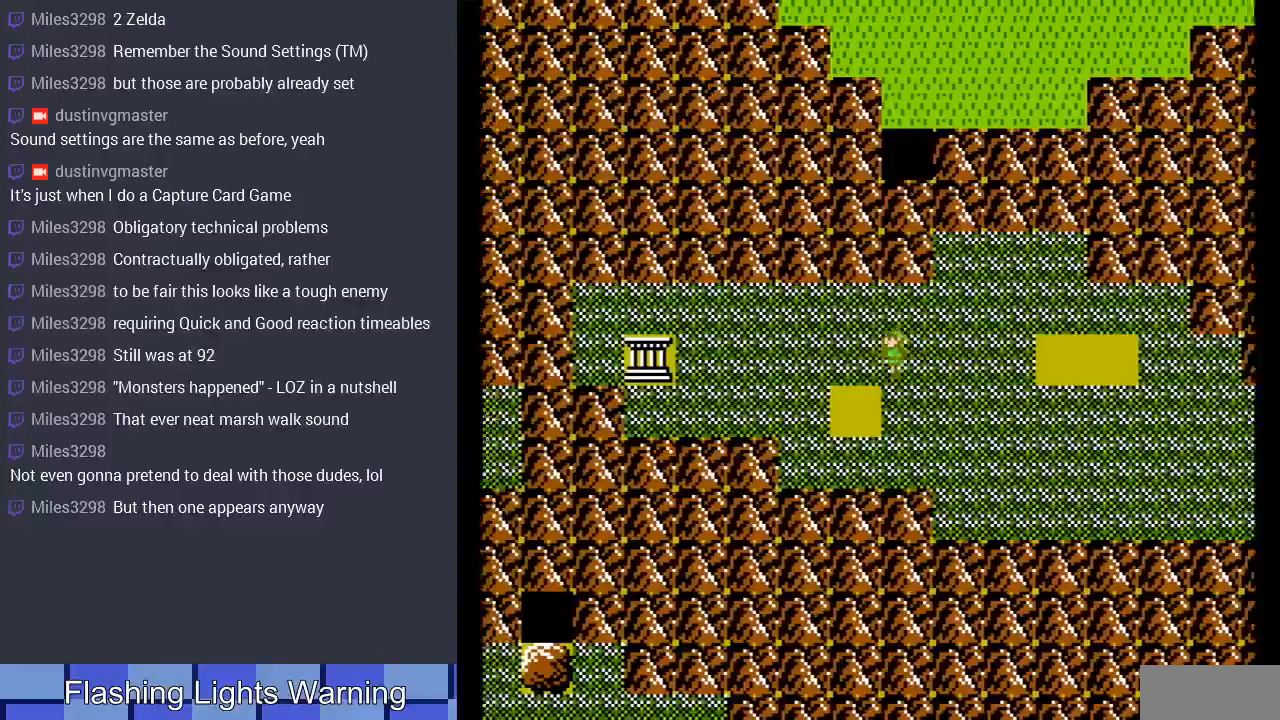
{"buttons": [], "events": [[500, "DPAD_LEFT", "up"]]}
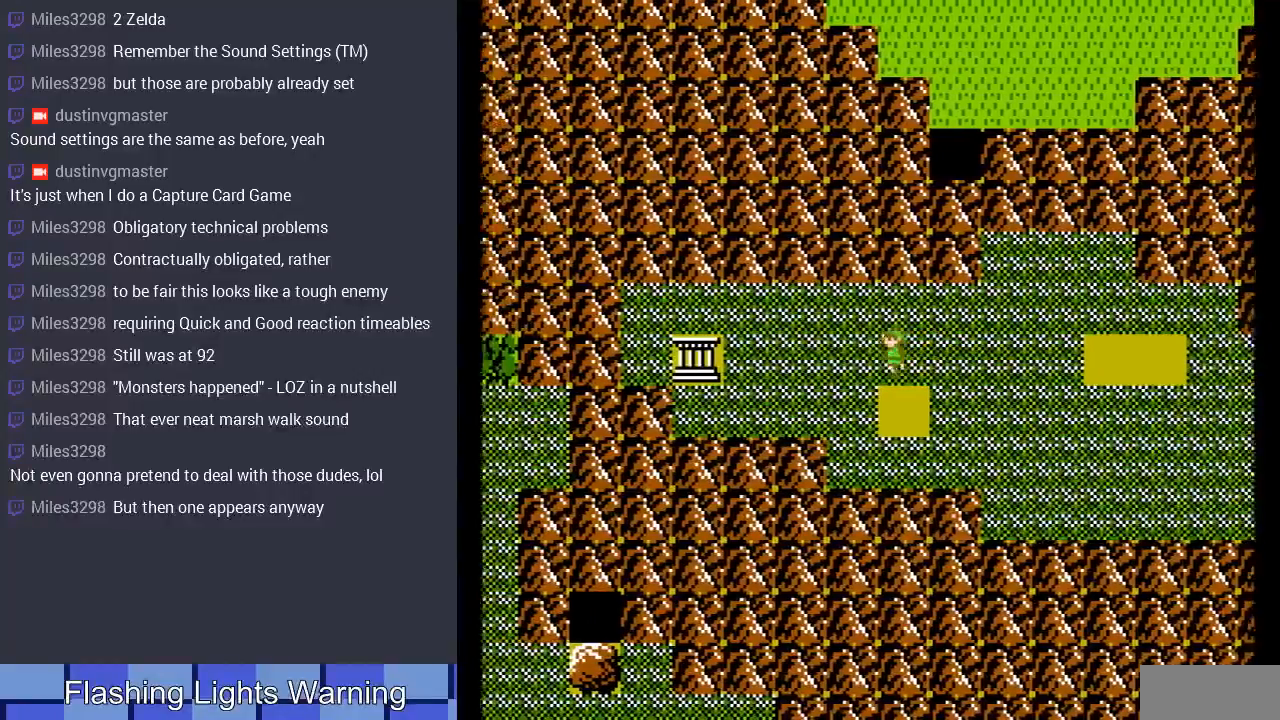
{"buttons": ["DPAD_RIGHT"], "events": [[333, "DPAD_RIGHT", "down"]]}
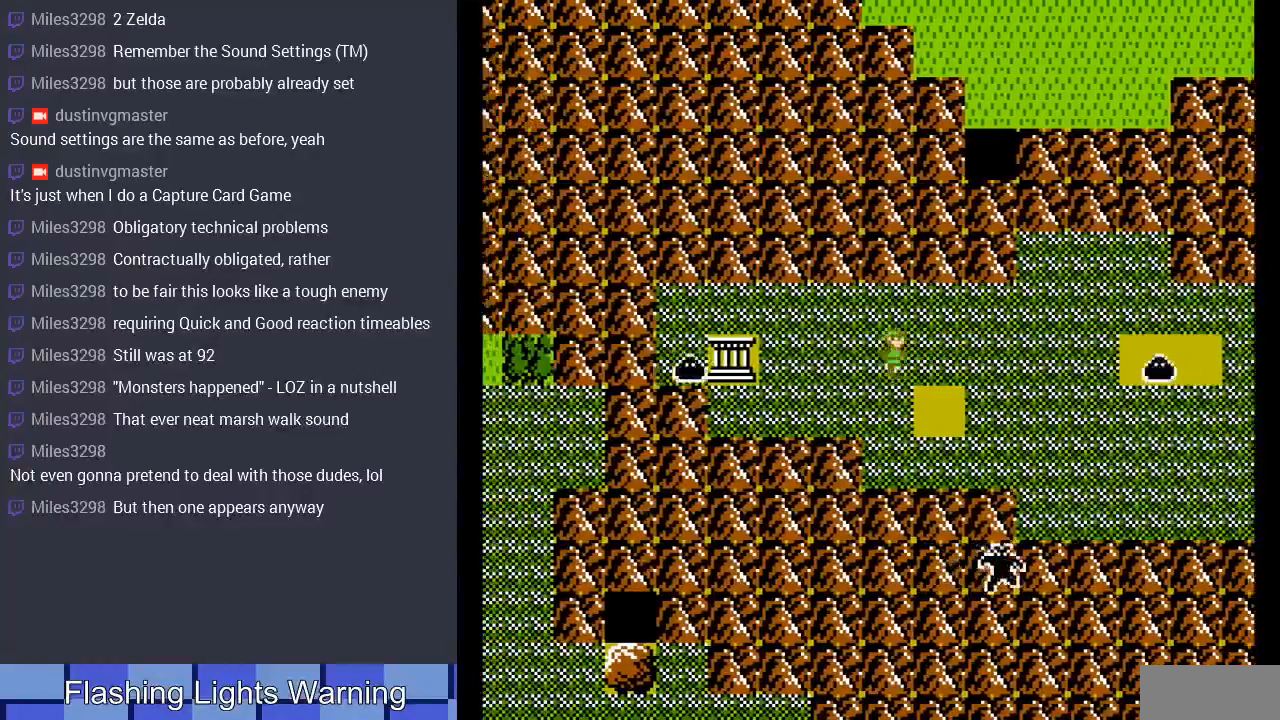
{"buttons": [], "events": [[33, "DPAD_RIGHT", "up"], [133, "DPAD_DOWN", "down"], [500, "DPAD_DOWN", "up"]]}
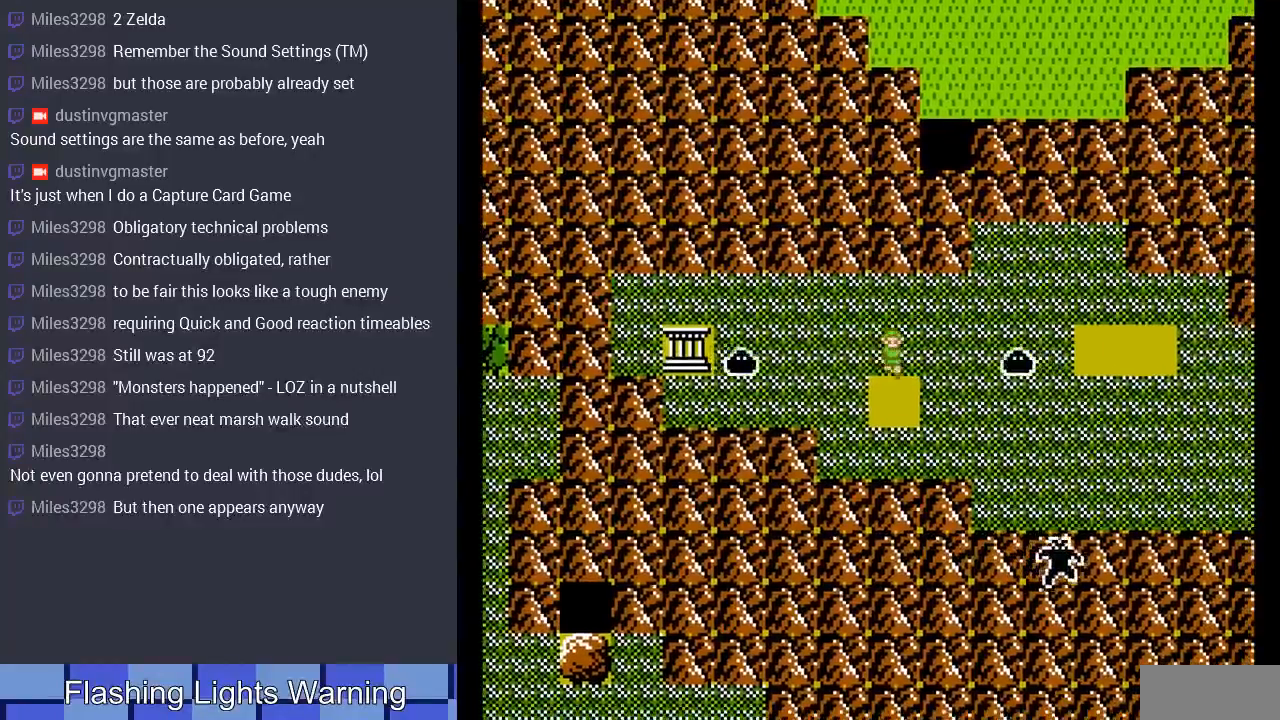
{"buttons": [], "events": []}
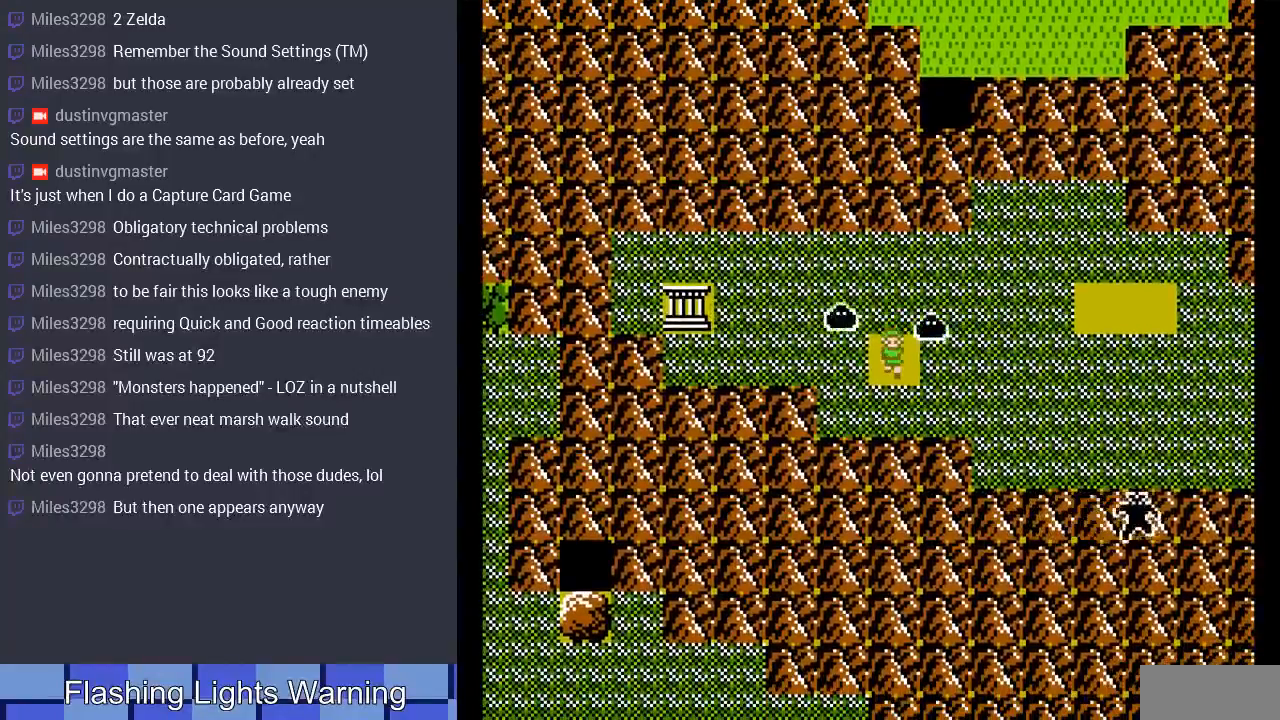
{"buttons": [], "events": []}
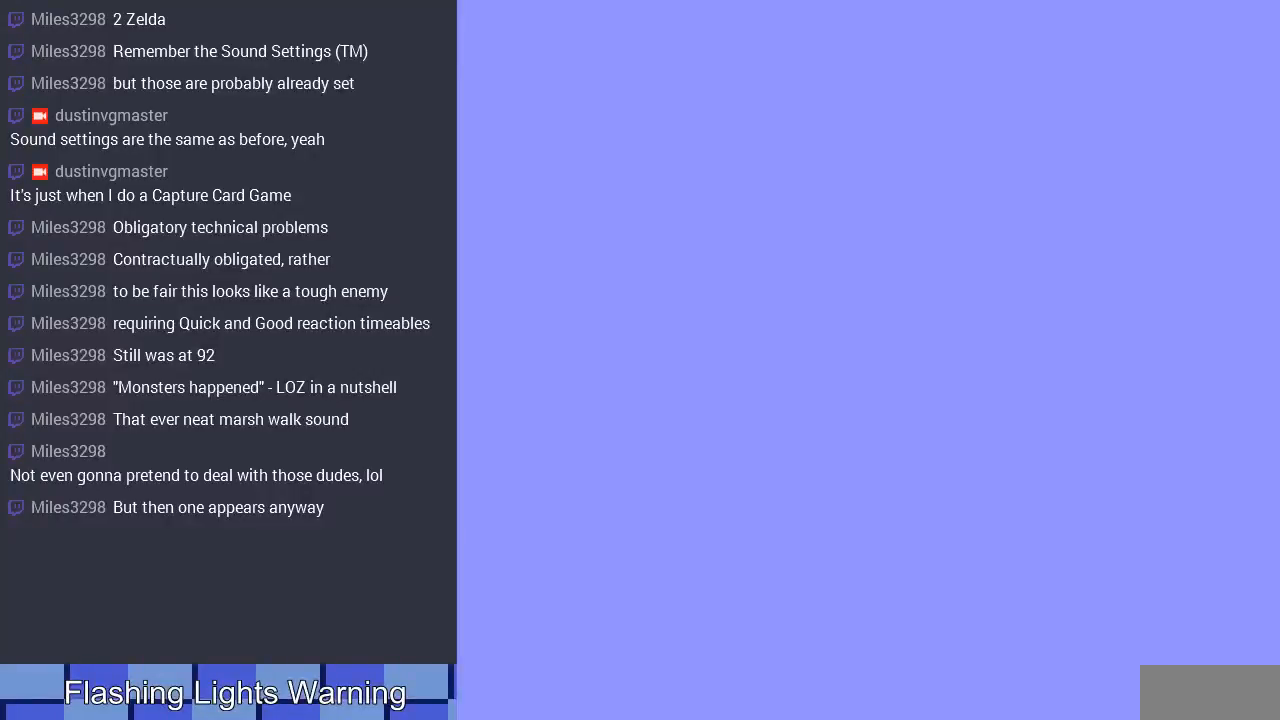
{"buttons": ["DPAD_LEFT"], "events": [[367, "DPAD_LEFT", "down"]]}
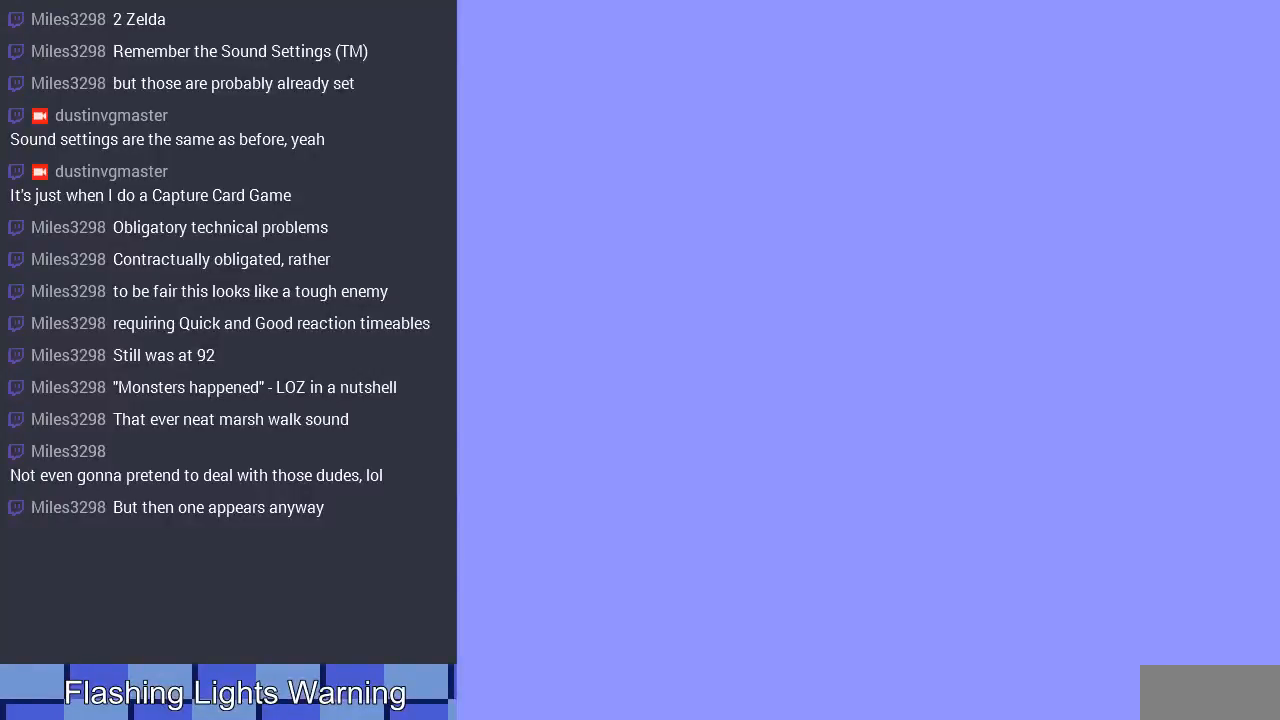
{"buttons": ["DPAD_LEFT"], "events": [[100, "A", "down"], [200, "A", "up"]]}
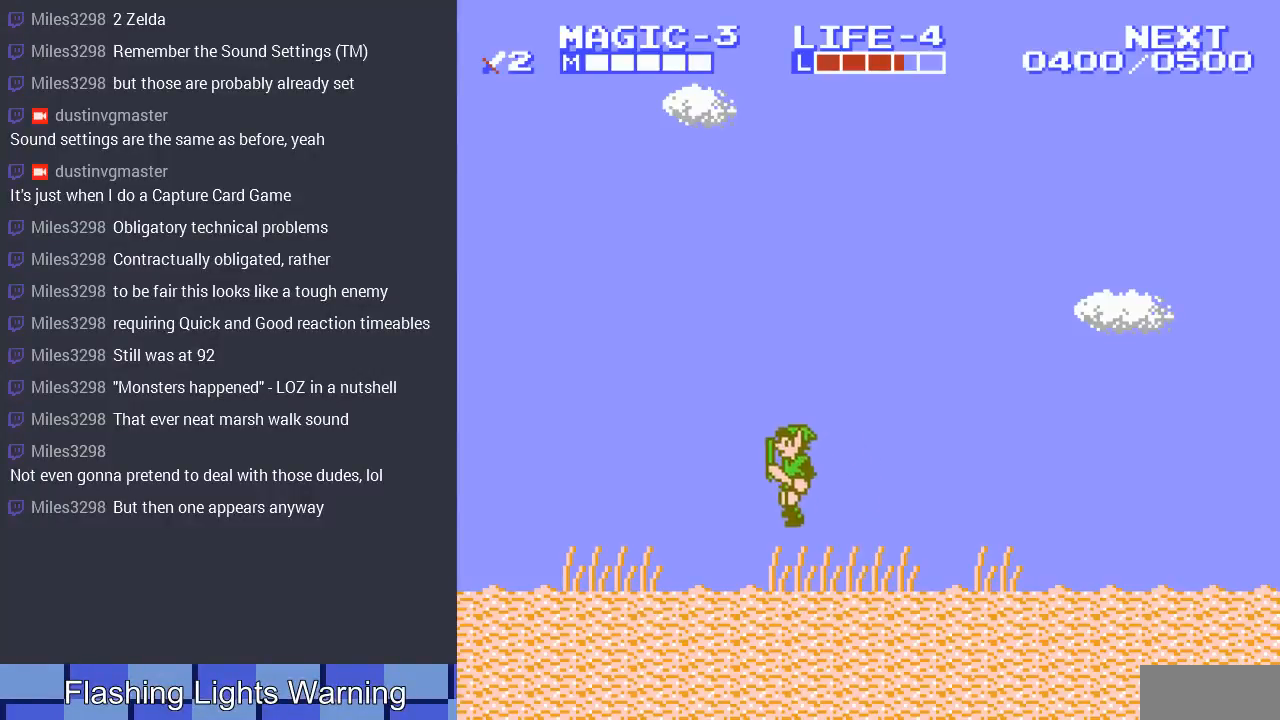
{"buttons": ["DPAD_LEFT"], "events": []}
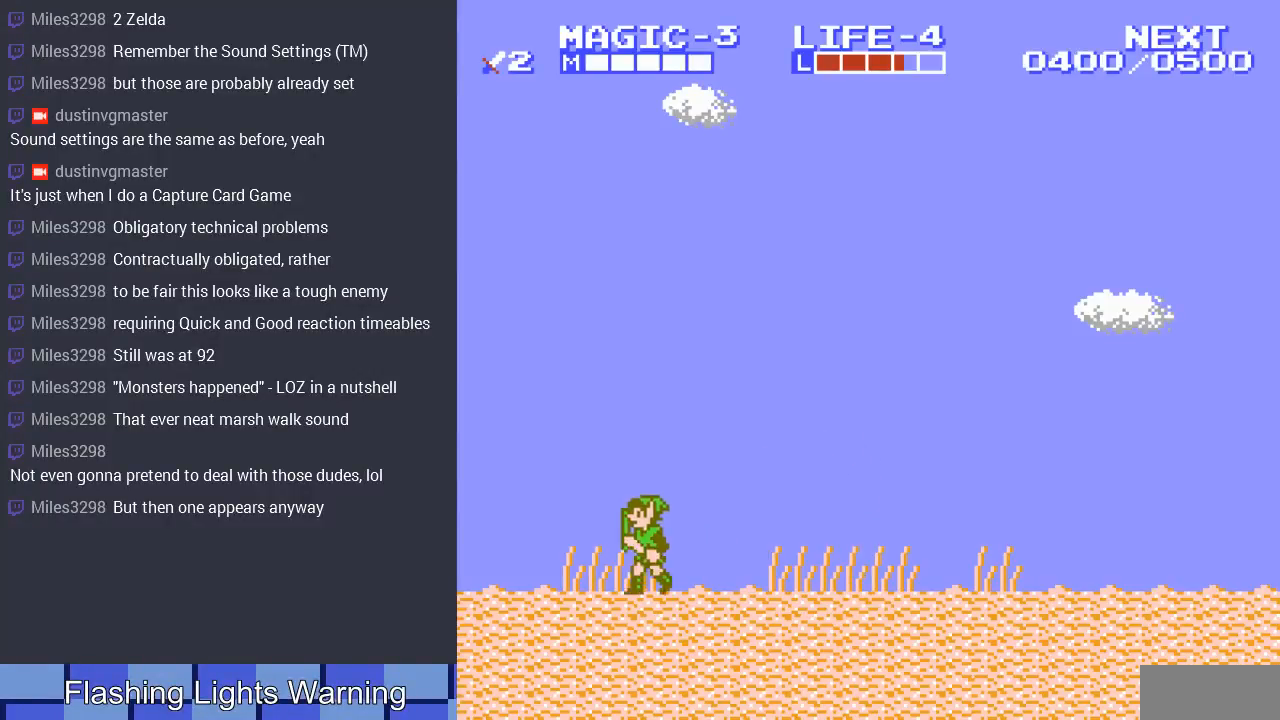
{"buttons": ["DPAD_LEFT"], "events": [[200, "A", "down"], [300, "A", "up"]]}
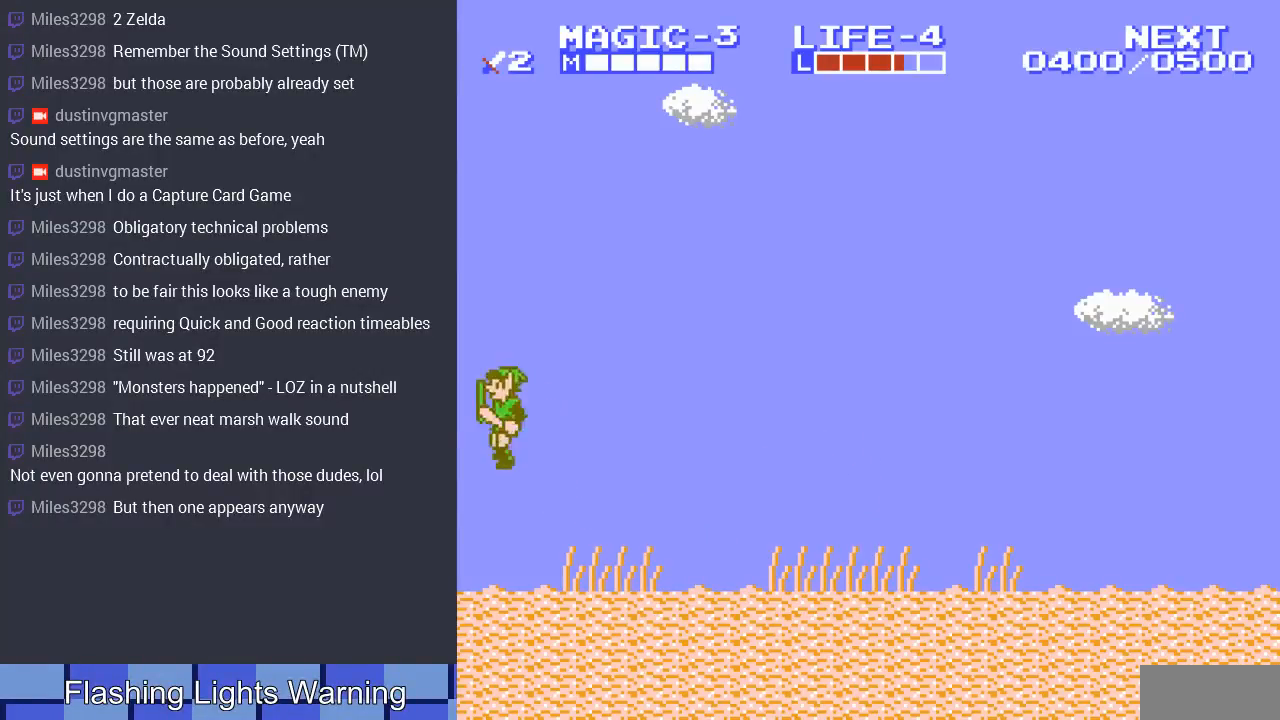
{"buttons": ["DPAD_LEFT"], "events": []}
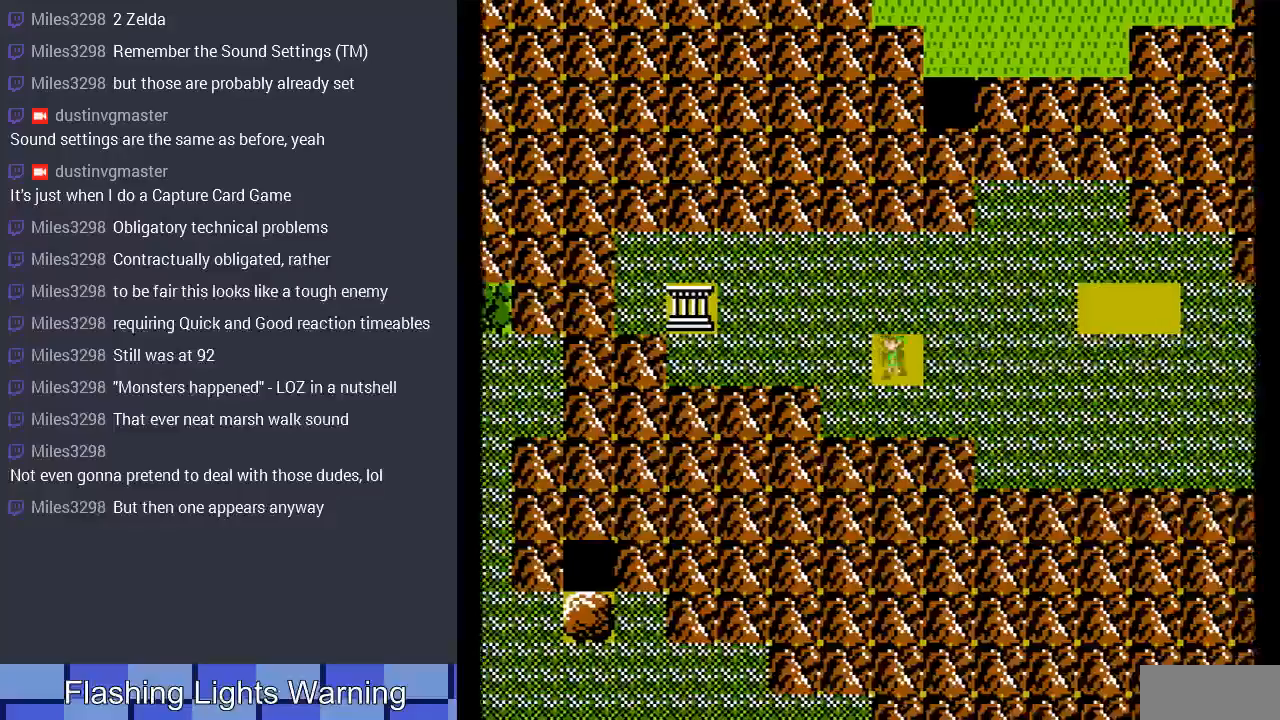
{"buttons": ["DPAD_LEFT"], "events": [[133, "DPAD_UP", "down"], [167, "DPAD_UP", "up"]]}
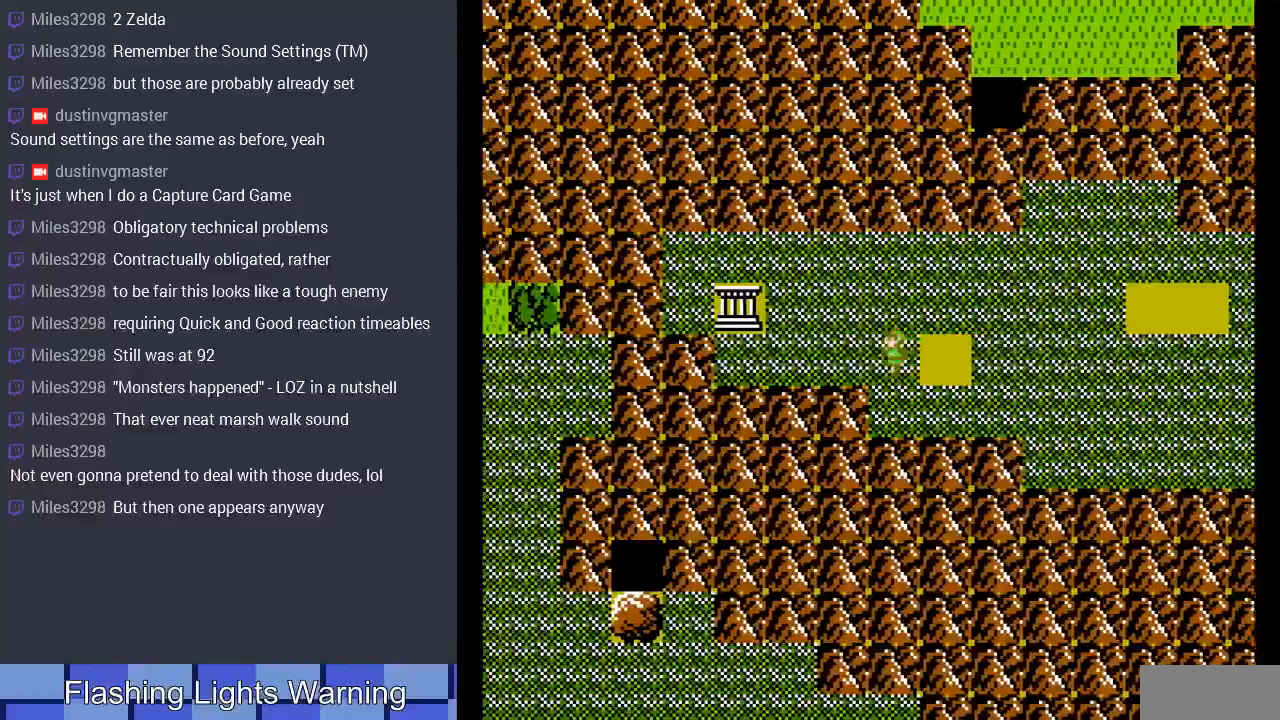
{"buttons": ["DPAD_LEFT"], "events": []}
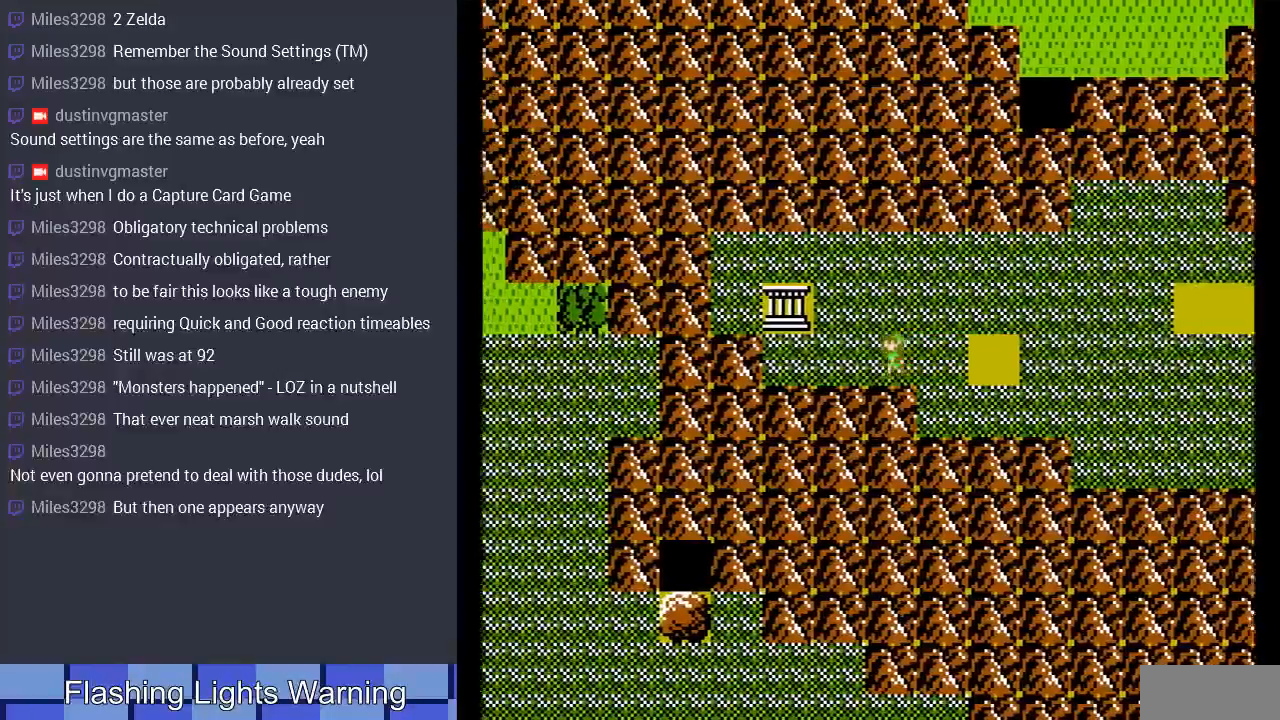
{"buttons": ["DPAD_LEFT"], "events": []}
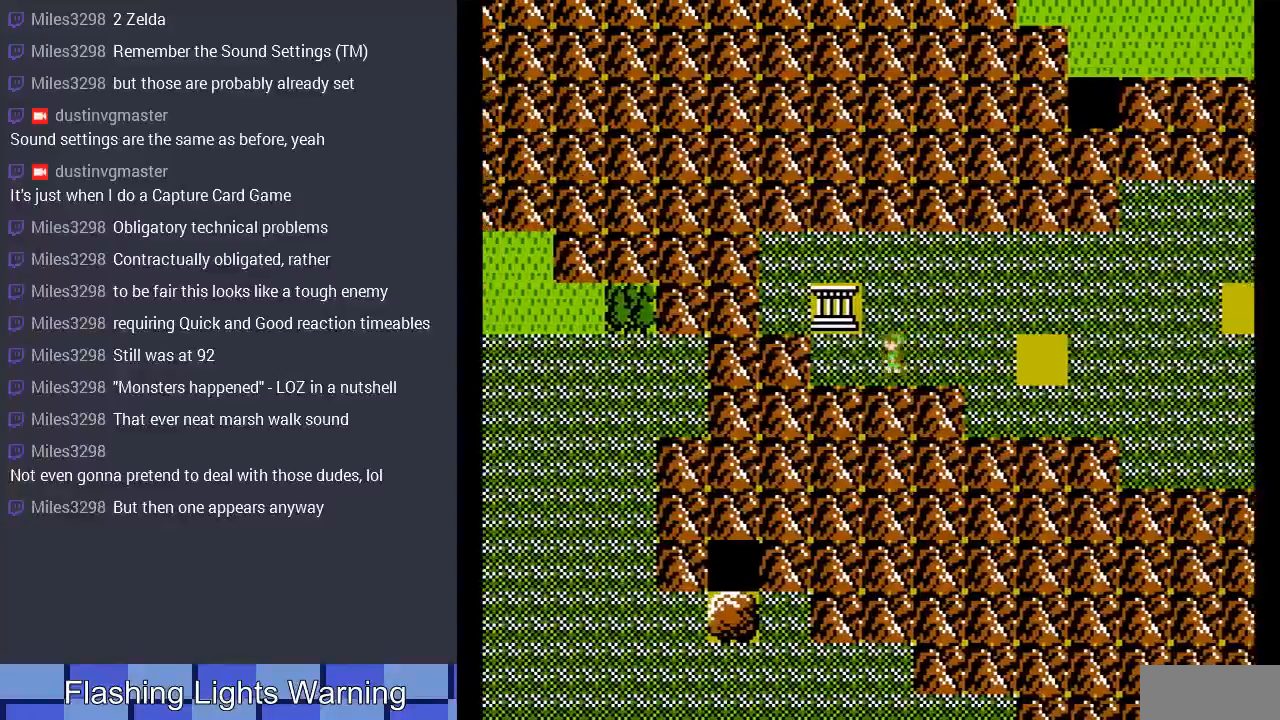
{"buttons": ["DPAD_UP"], "events": [[300, "DPAD_UP", "down"], [333, "DPAD_LEFT", "up"]]}
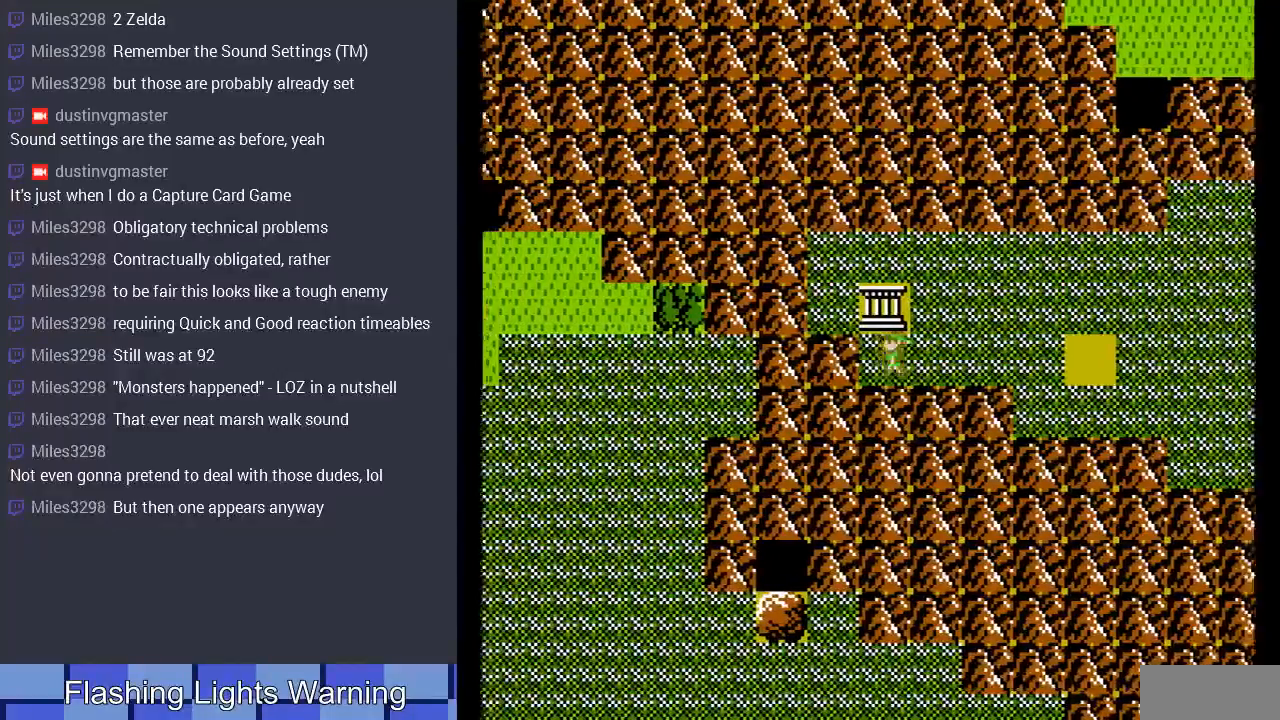
{"buttons": [], "events": [[400, "DPAD_UP", "up"]]}
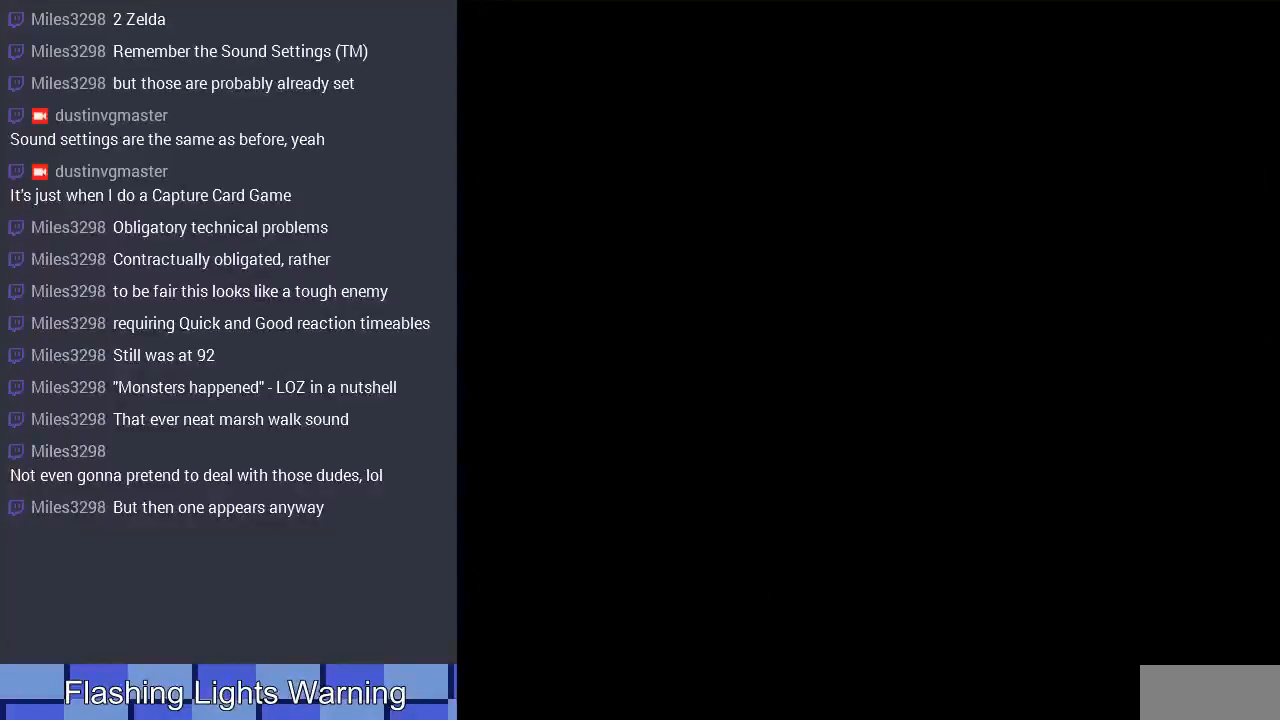
{"buttons": [], "events": []}
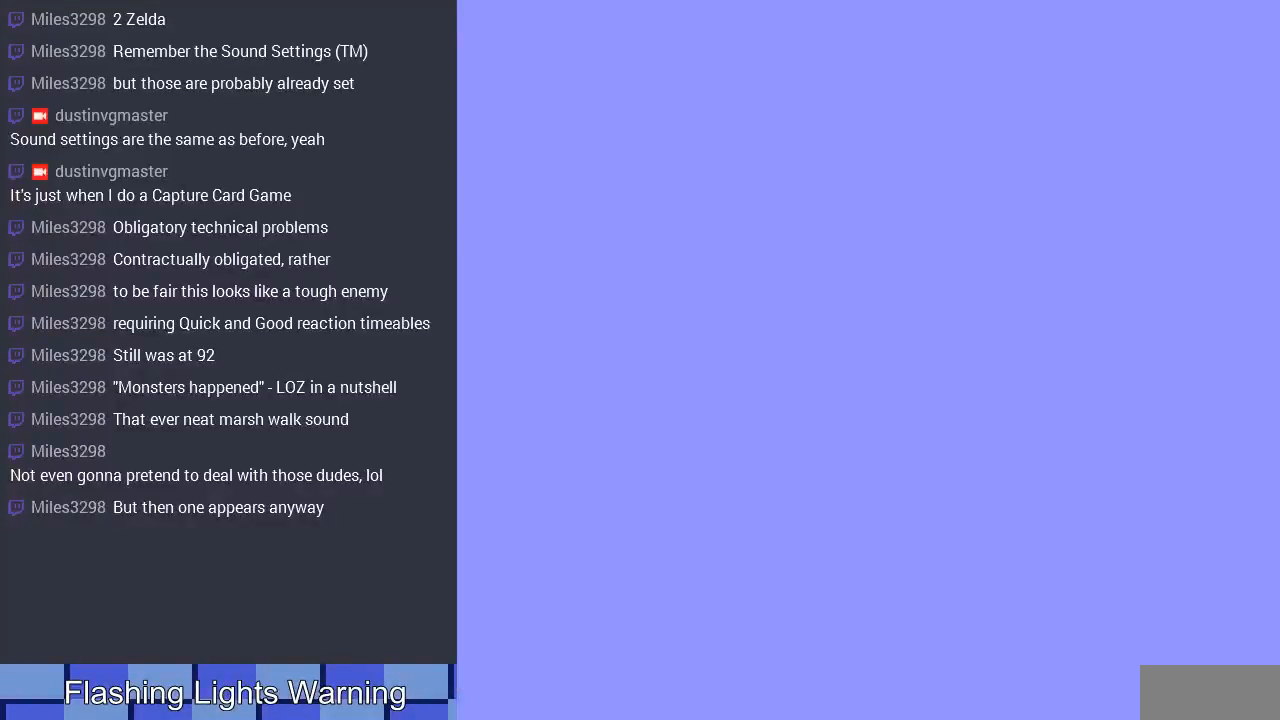
{"buttons": ["DPAD_RIGHT"], "events": [[133, "DPAD_RIGHT", "down"]]}